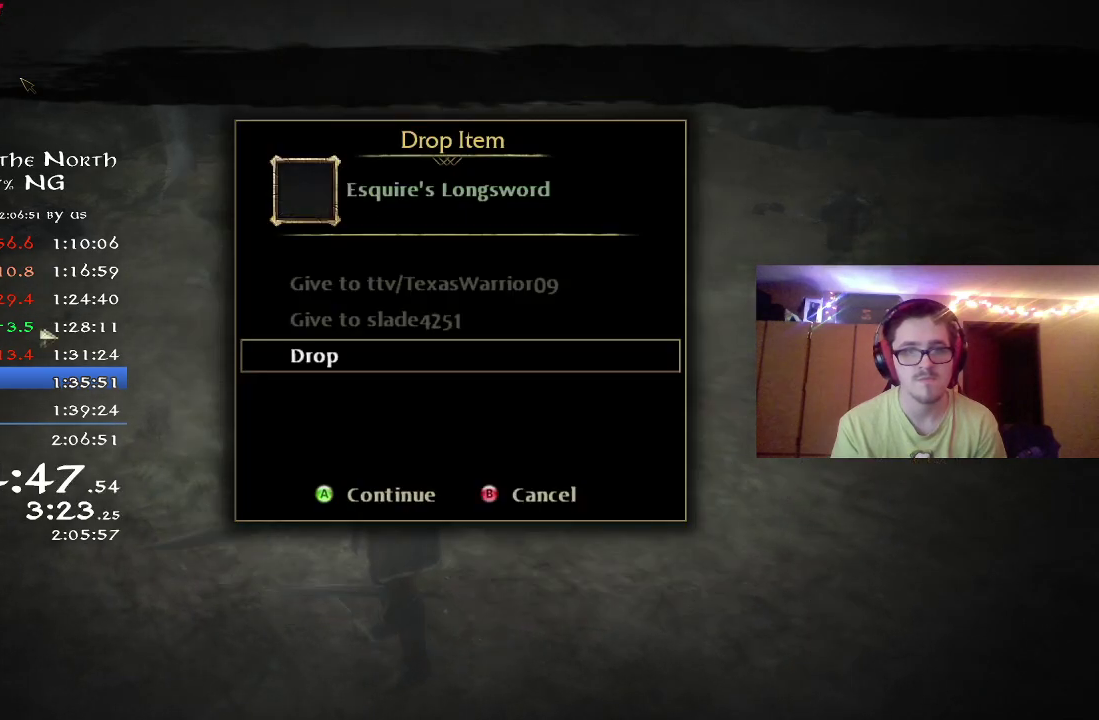
Gameplay with a controller (Xbox layout); each line is a JSON object with the inputs held at the frame after it (dt_ms = milliseconds from this image to that frame). "events" lists button and stick changes between this image and that frame as [ms after this image, input, new state], when the widget could be followed in between. Not read: R1 left_stick.
{"dt_ms": 600, "buttons": ["DPAD_RIGHT"], "right_stick": "center", "events": [[50, "A", "up"], [117, "DPAD_RIGHT", "down"], [183, "DPAD_RIGHT", "up"], [267, "Y", "down"], [317, "Y", "up"], [433, "A", "down"], [517, "A", "up"], [583, "DPAD_RIGHT", "down"]]}
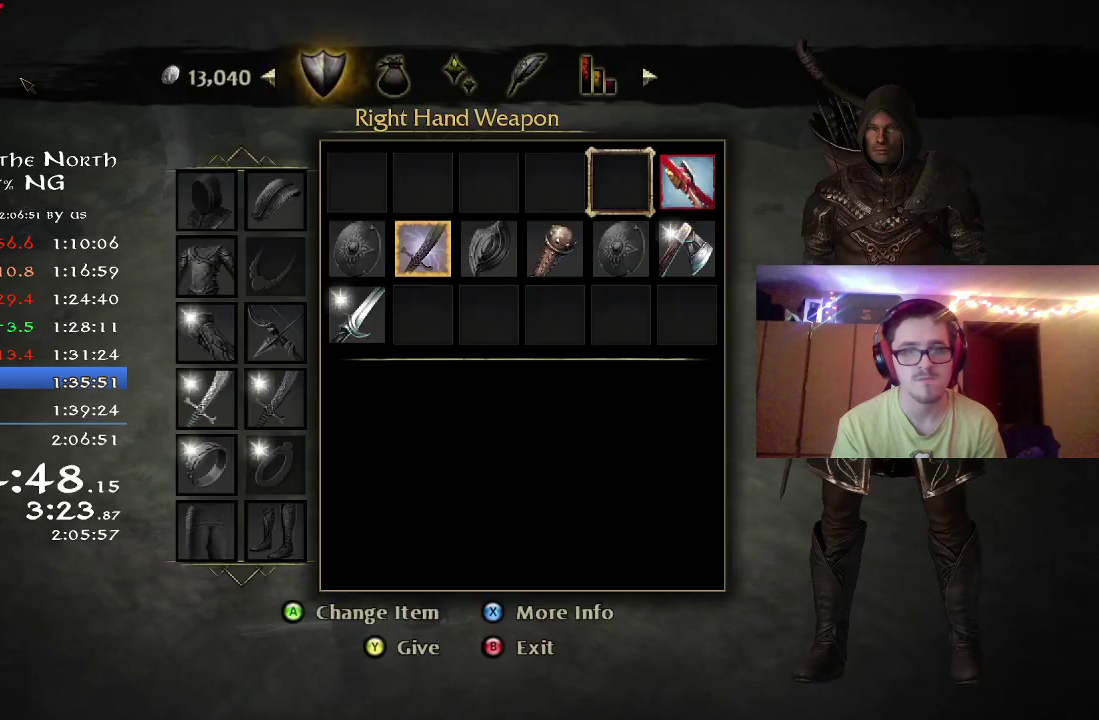
{"dt_ms": 400, "buttons": [], "right_stick": "center", "events": [[100, "DPAD_RIGHT", "up"], [117, "Y", "down"], [200, "Y", "up"], [300, "A", "down"], [383, "A", "up"]]}
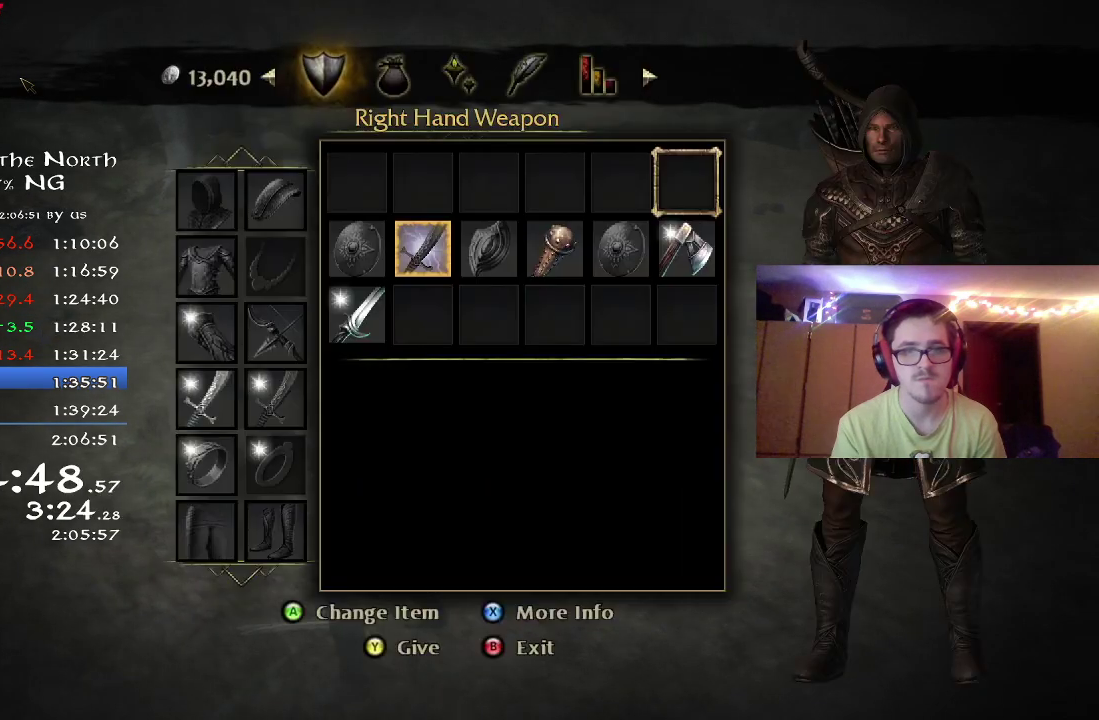
{"dt_ms": 400, "buttons": [], "right_stick": "center", "events": [[50, "DPAD_DOWN", "down"], [117, "DPAD_DOWN", "up"], [283, "Y", "down"], [367, "Y", "up"]]}
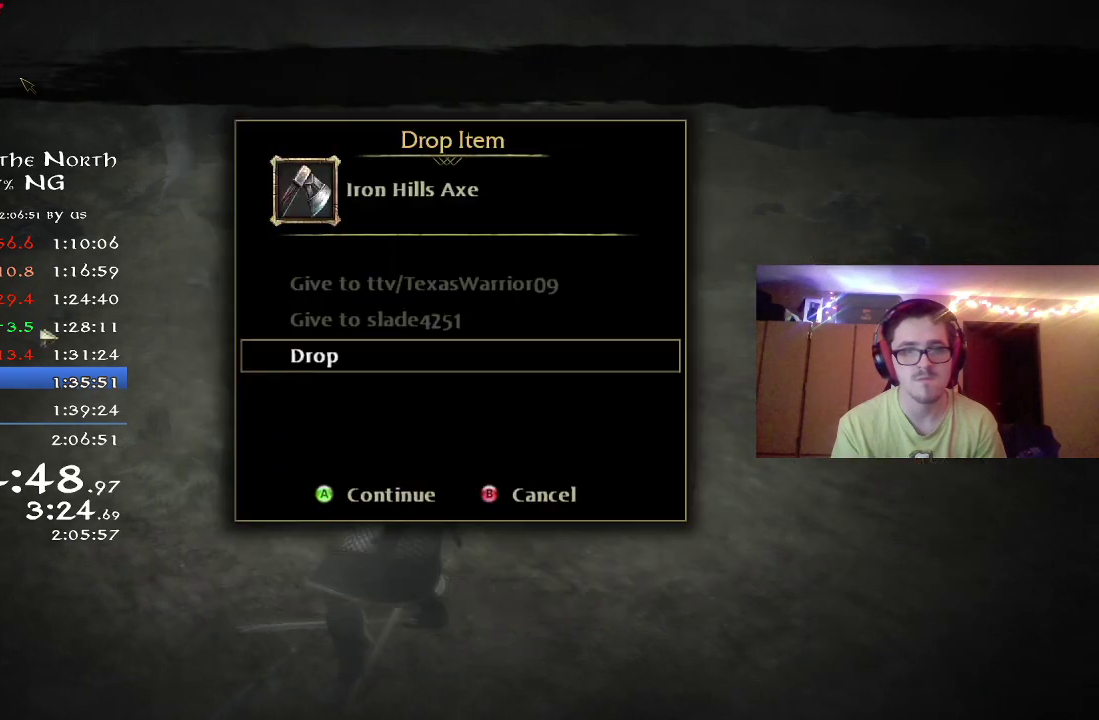
{"dt_ms": 600, "buttons": [], "right_stick": "center", "events": [[67, "A", "down"], [133, "A", "up"], [200, "DPAD_DOWN", "down"], [283, "DPAD_DOWN", "up"]]}
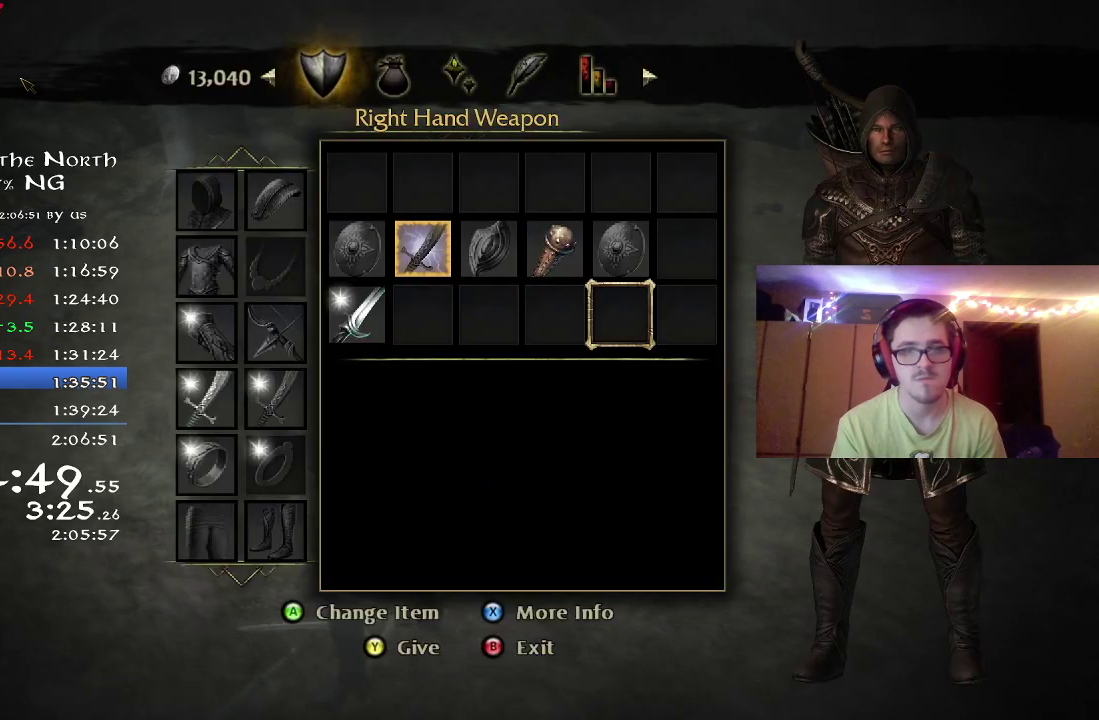
{"dt_ms": 300, "buttons": ["Y"], "right_stick": "center", "events": [[100, "DPAD_UP", "down"], [150, "DPAD_UP", "up"], [217, "Y", "down"]]}
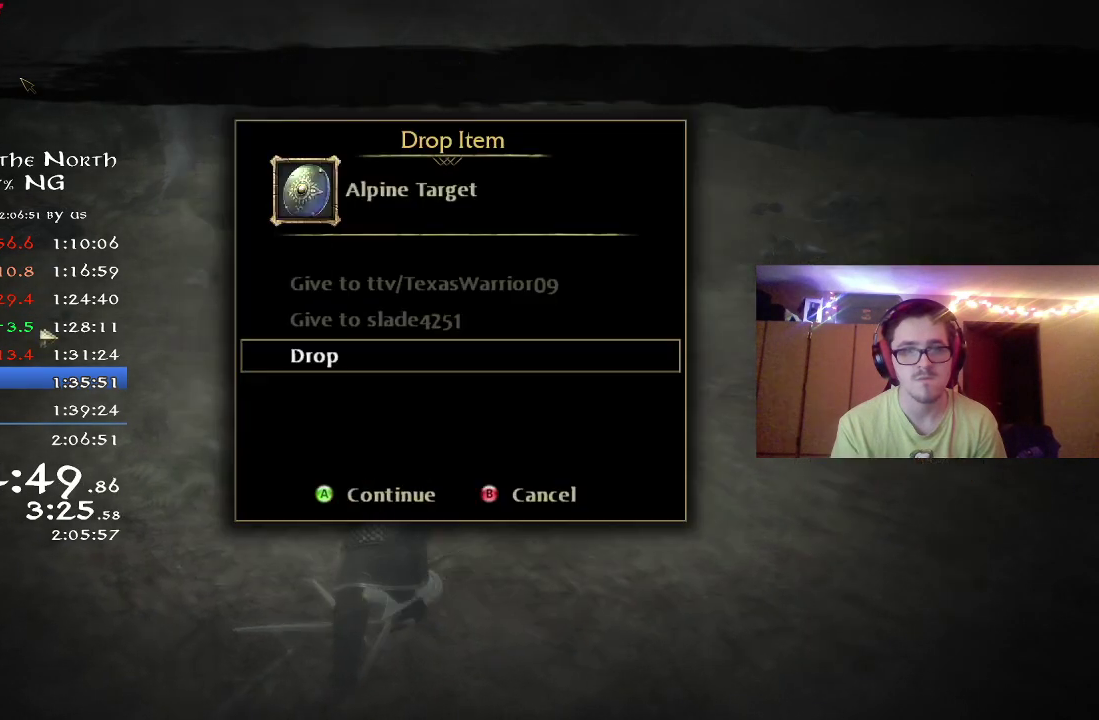
{"dt_ms": 800, "buttons": ["B"], "right_stick": "center", "events": [[17, "Y", "up"], [83, "A", "down"], [167, "A", "up"], [233, "DPAD_LEFT", "down"], [333, "DPAD_LEFT", "up"], [350, "Y", "down"], [433, "Y", "up"], [533, "A", "down"], [617, "A", "up"], [717, "B", "down"]]}
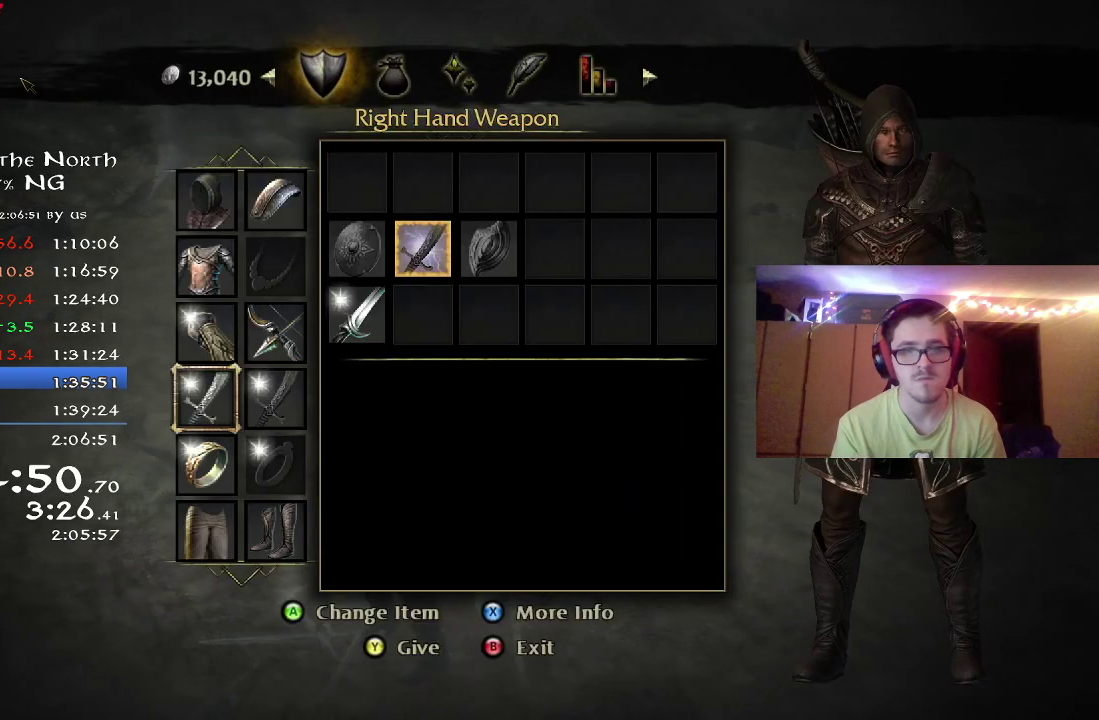
{"dt_ms": 400, "buttons": [], "right_stick": "center", "events": [[17, "B", "up"], [67, "B", "down"], [150, "B", "up"], [200, "B", "down"], [250, "B", "up"]]}
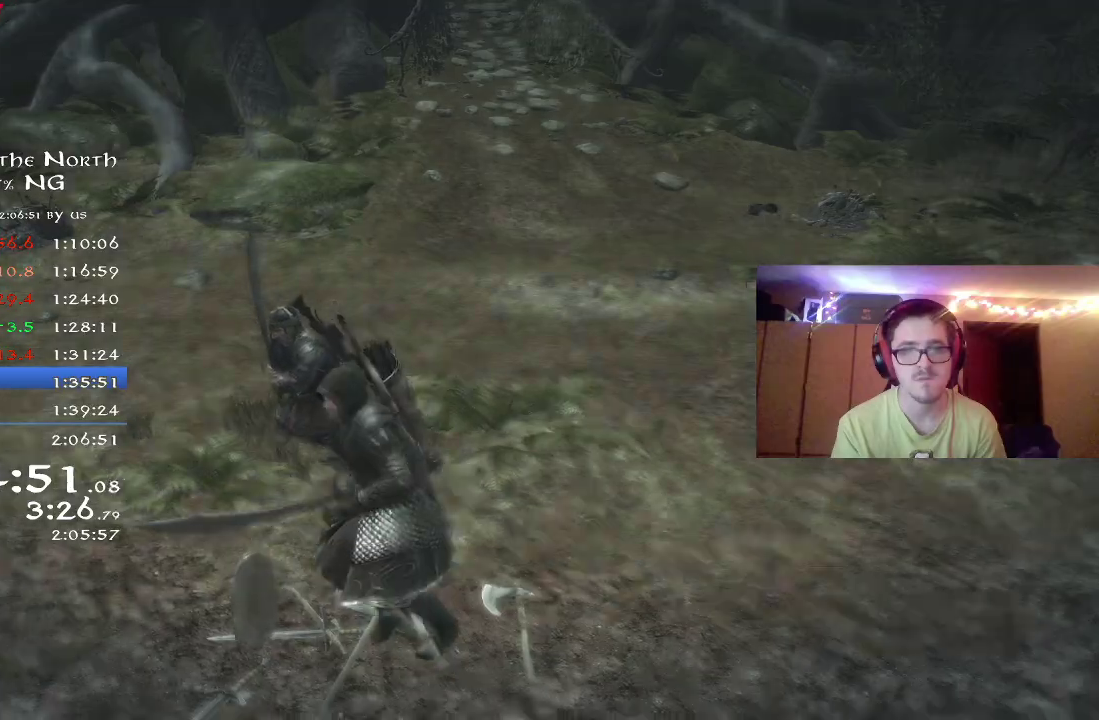
{"dt_ms": 500, "buttons": ["R2"], "right_stick": "right", "events": [[67, "right_stick", "up"], [233, "right_stick", "up-right"], [383, "R2", "down"], [417, "right_stick", "right"]]}
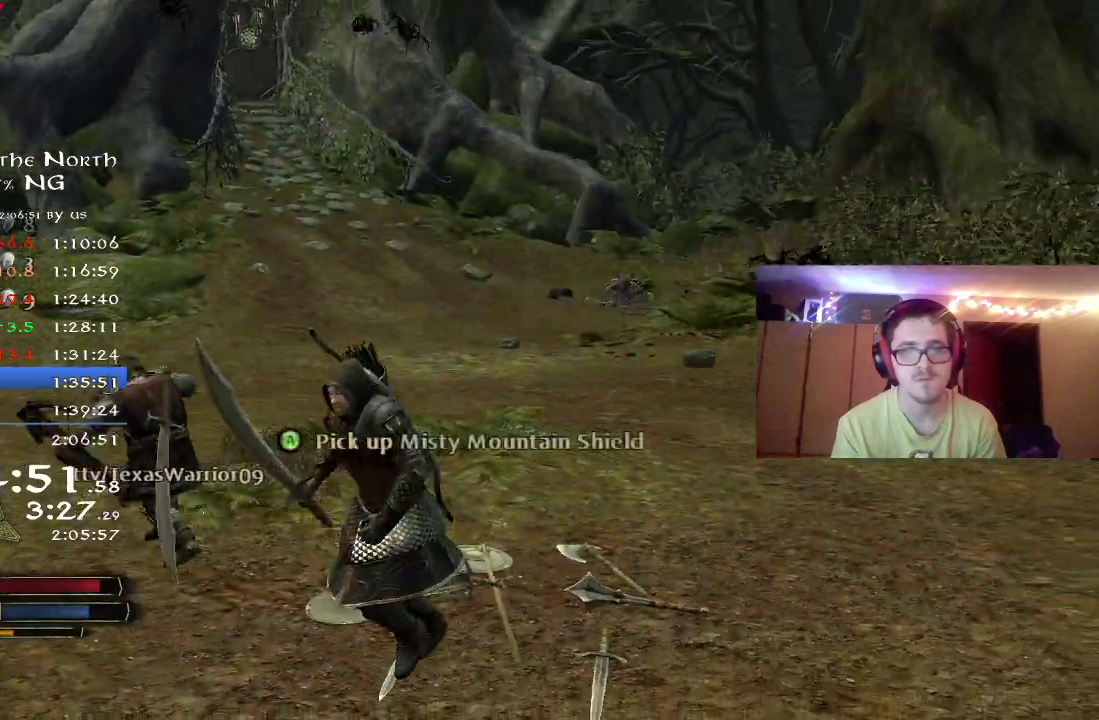
{"dt_ms": 700, "buttons": ["R2"], "right_stick": "center", "events": [[117, "right_stick", "center"], [417, "right_stick", "right"], [567, "right_stick", "up-right"], [633, "right_stick", "center"]]}
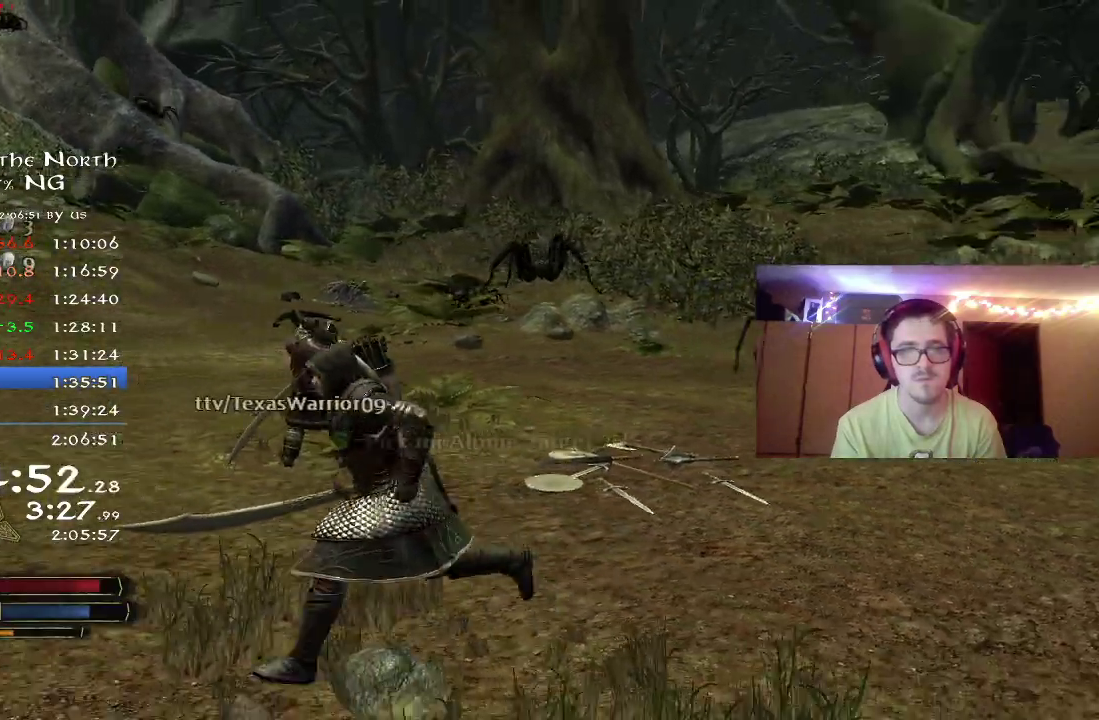
{"dt_ms": 300, "buttons": ["R2"], "right_stick": "up-right", "events": [[183, "right_stick", "right"], [300, "right_stick", "up-right"]]}
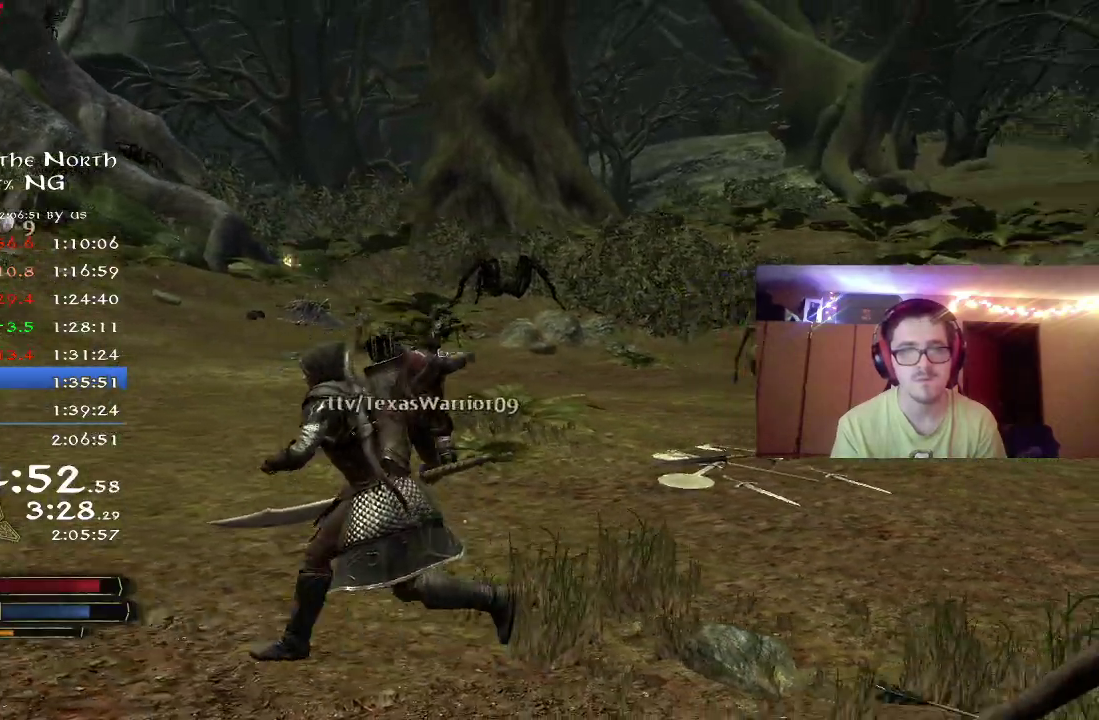
{"dt_ms": 500, "buttons": [], "right_stick": "center", "events": [[67, "right_stick", "center"], [267, "R2", "up"], [267, "right_stick", "right"], [383, "right_stick", "up-right"], [483, "right_stick", "center"]]}
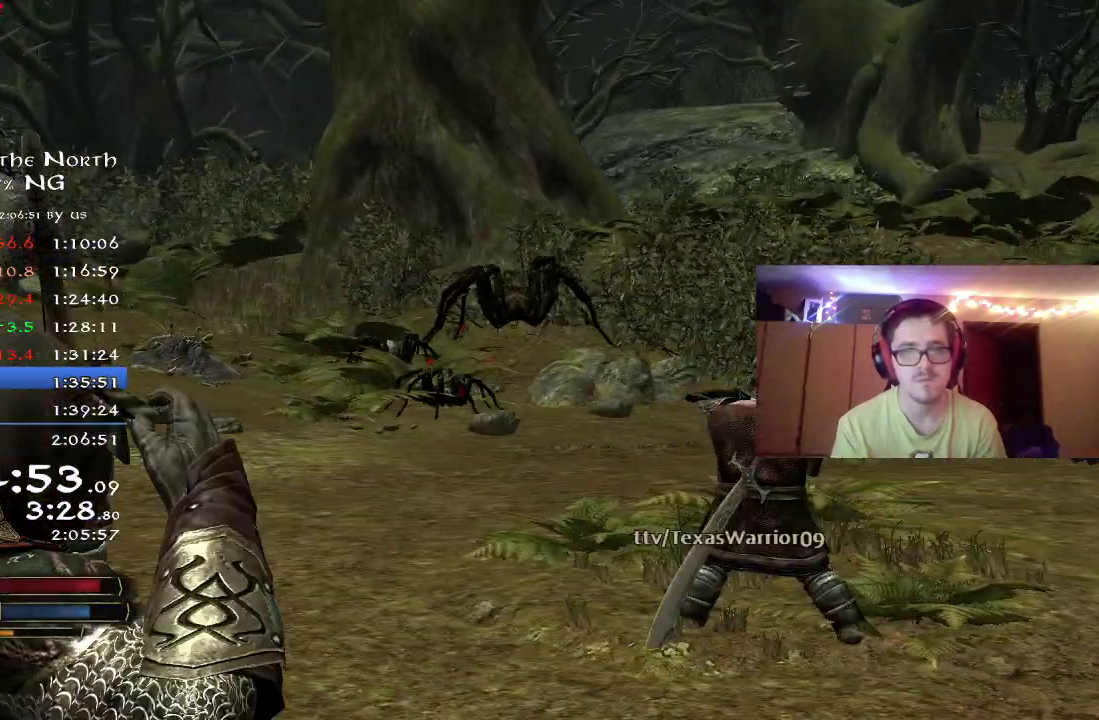
{"dt_ms": 500, "buttons": ["R2"], "right_stick": "center", "events": [[100, "R2", "down"], [217, "right_stick", "right"], [367, "right_stick", "center"]]}
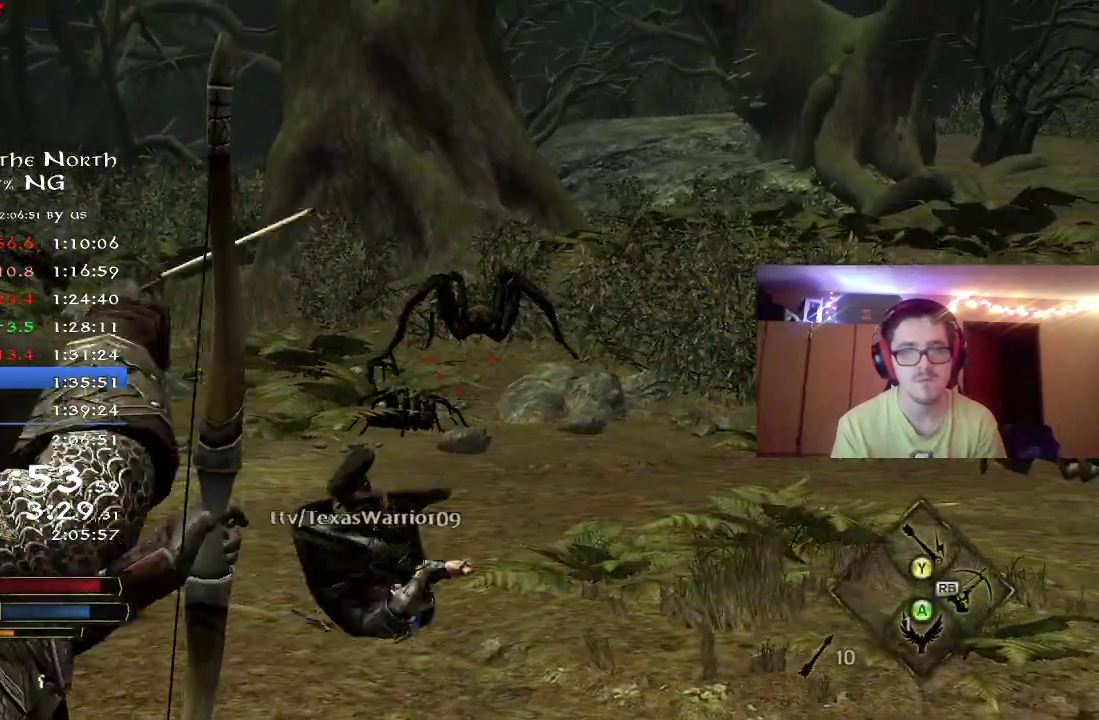
{"dt_ms": 300, "buttons": ["R2"], "right_stick": "center", "events": [[133, "right_stick", "up-left"], [250, "right_stick", "center"]]}
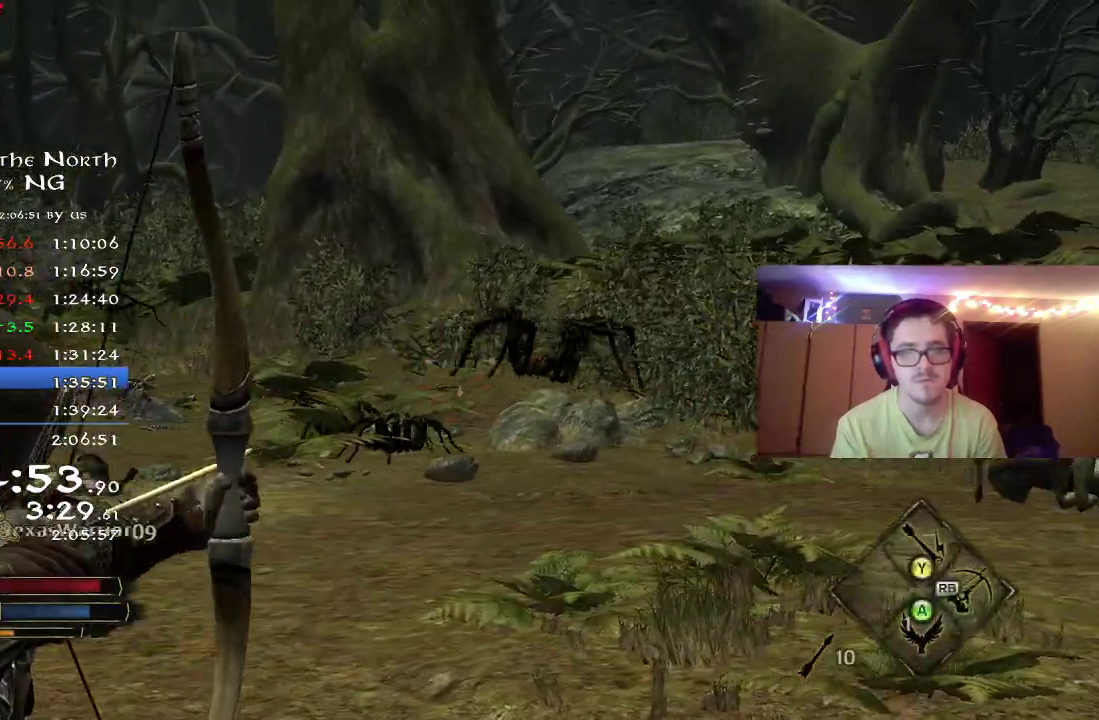
{"dt_ms": 800, "buttons": ["R2"], "right_stick": "left", "events": [[133, "right_stick", "right"], [367, "right_stick", "center"], [733, "right_stick", "left"]]}
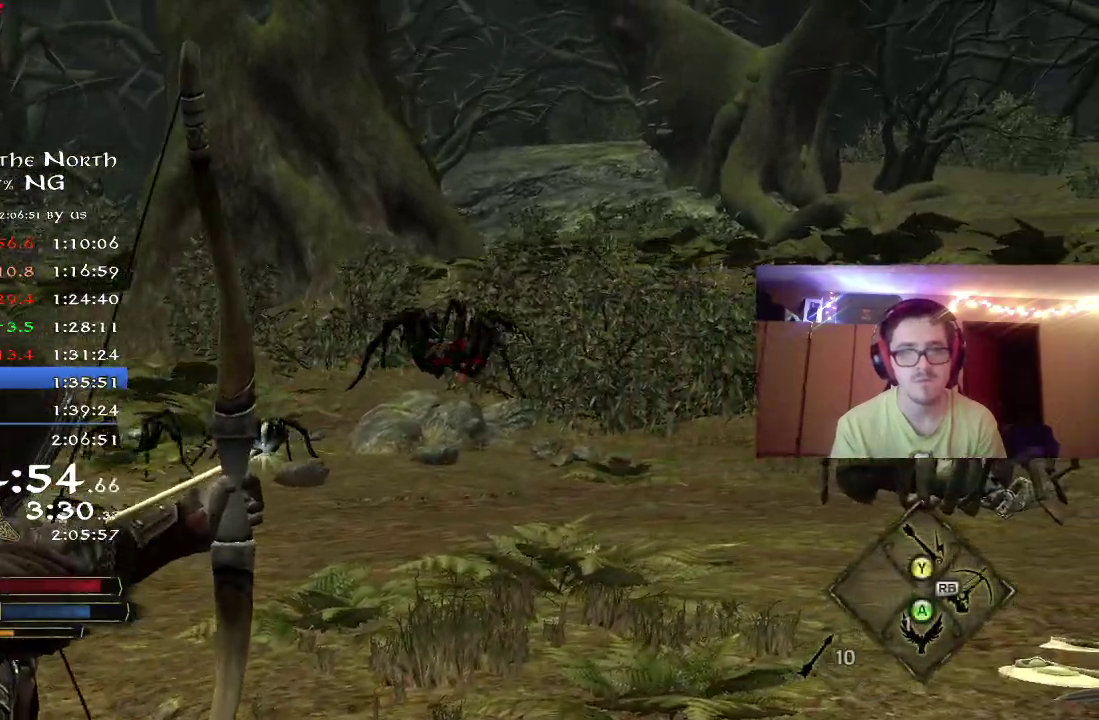
{"dt_ms": 400, "buttons": [], "right_stick": "down-left", "events": [[17, "right_stick", "center"], [67, "R2", "up"], [217, "right_stick", "left"], [367, "right_stick", "down-left"]]}
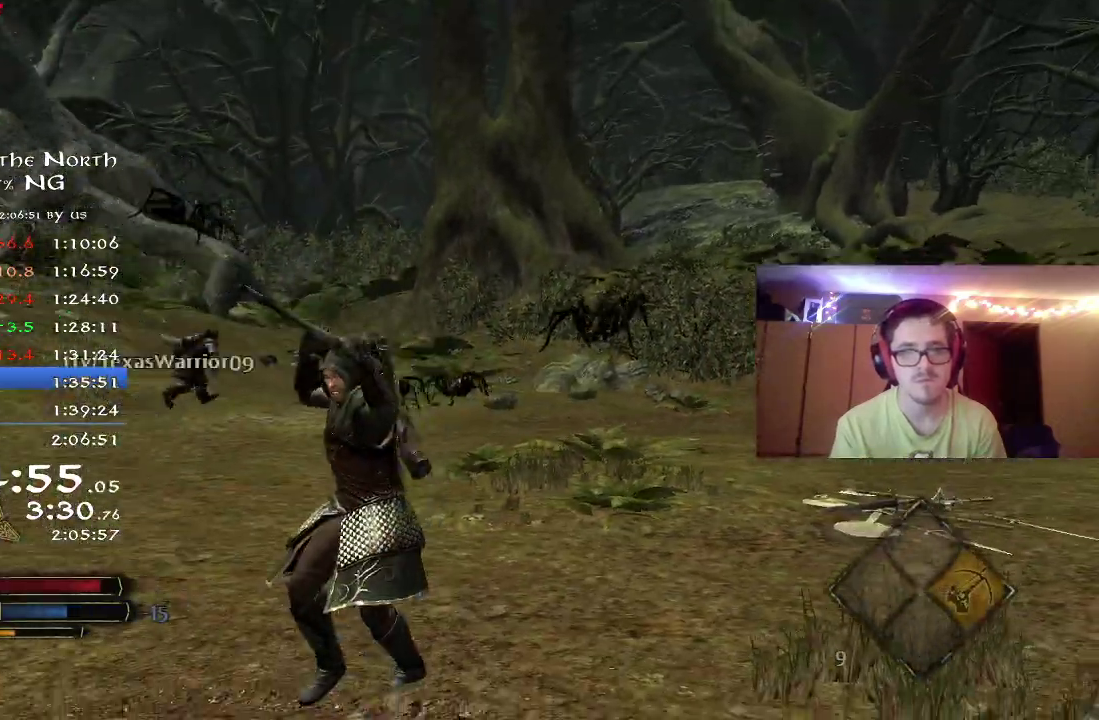
{"dt_ms": 300, "buttons": ["R2"], "right_stick": "center", "events": [[33, "R2", "down"], [233, "right_stick", "center"]]}
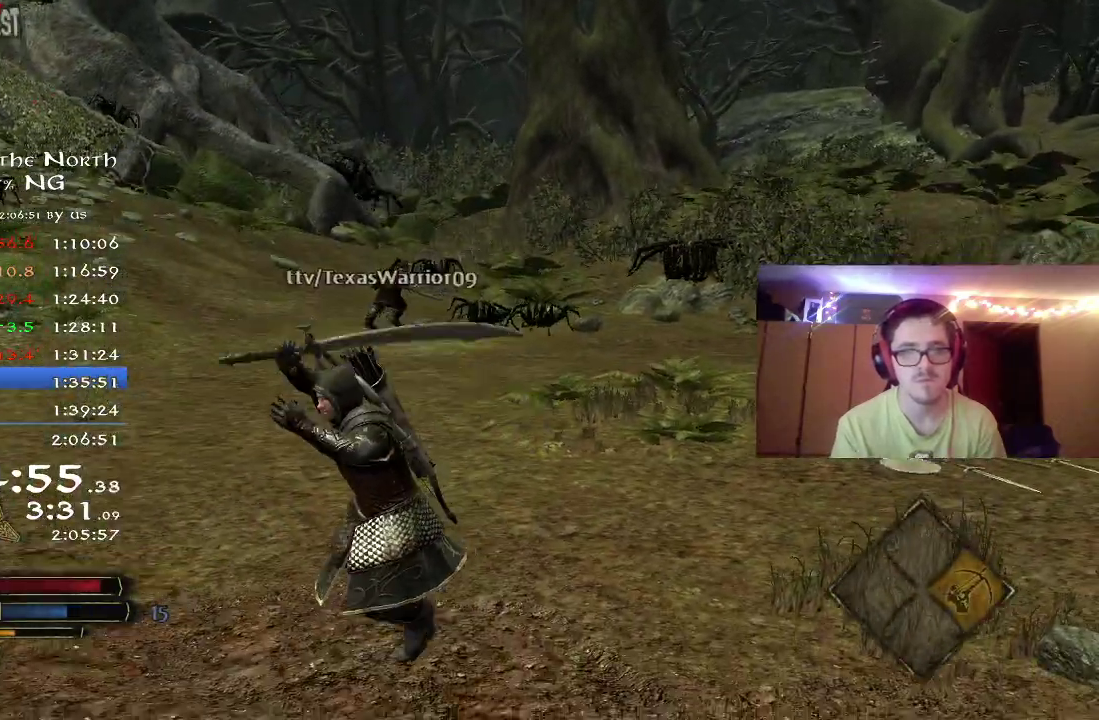
{"dt_ms": 800, "buttons": ["R2"], "right_stick": "center", "events": []}
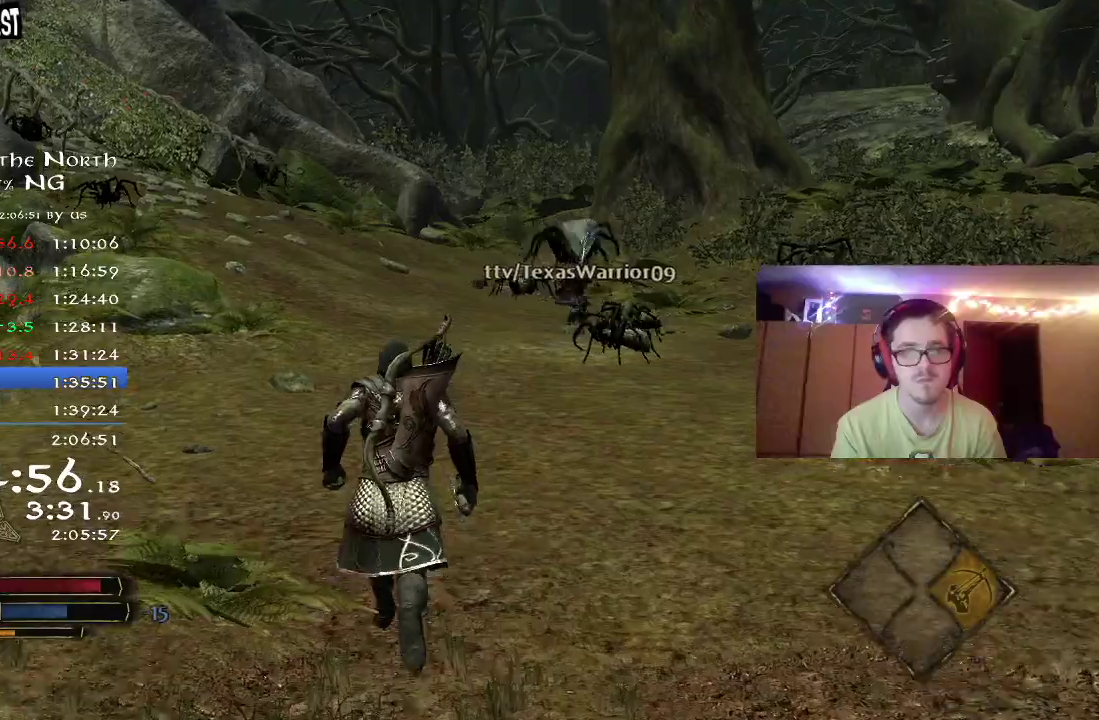
{"dt_ms": 400, "buttons": ["R2"], "right_stick": "right", "events": [[233, "right_stick", "right"]]}
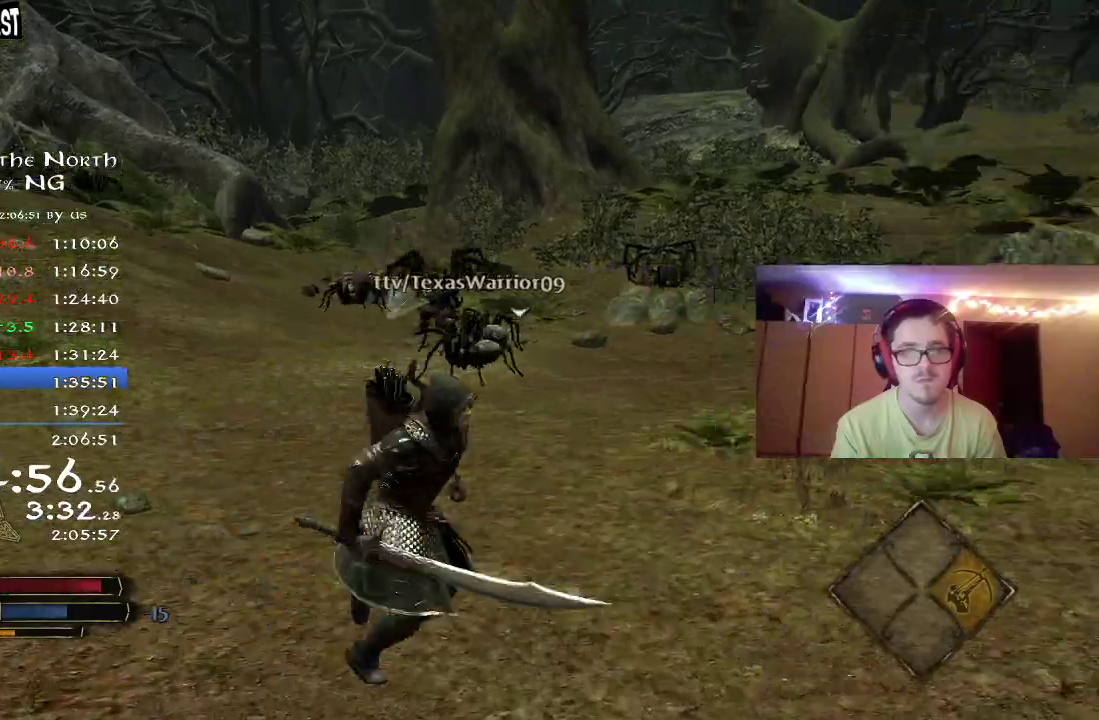
{"dt_ms": 400, "buttons": ["R2"], "right_stick": "center", "events": [[100, "right_stick", "center"], [350, "DPAD_LEFT", "down"], [400, "DPAD_LEFT", "up"]]}
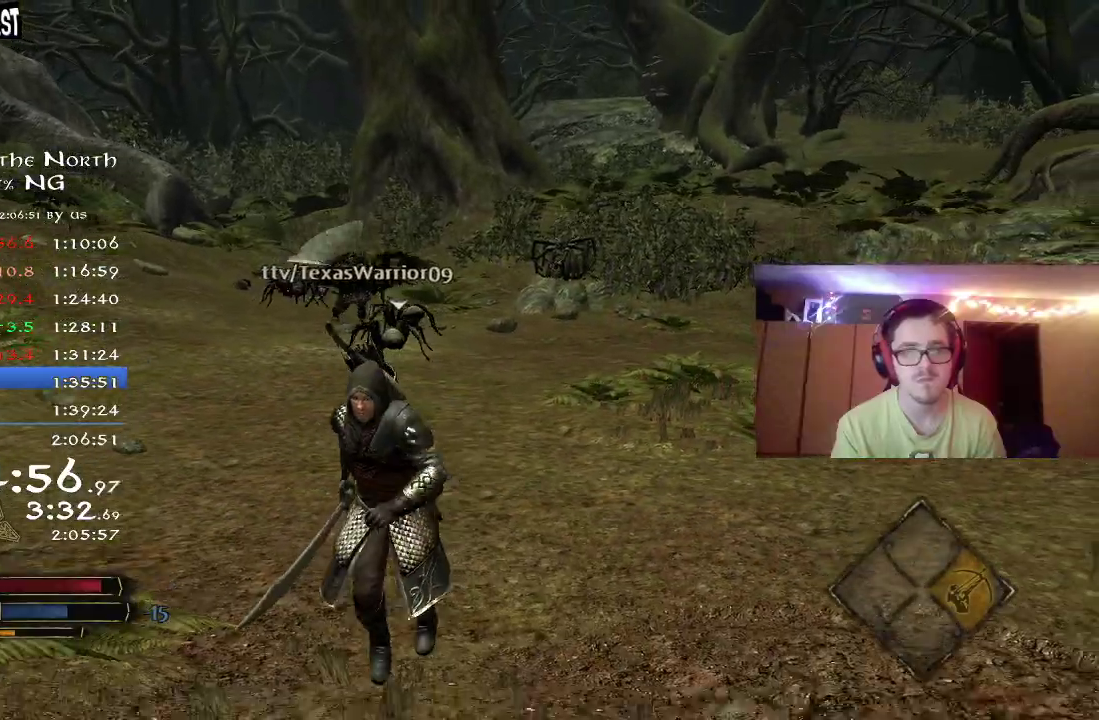
{"dt_ms": 800, "buttons": [], "right_stick": "up-left", "events": [[250, "right_stick", "up-left"], [350, "R2", "up"], [350, "right_stick", "center"], [550, "right_stick", "up-left"]]}
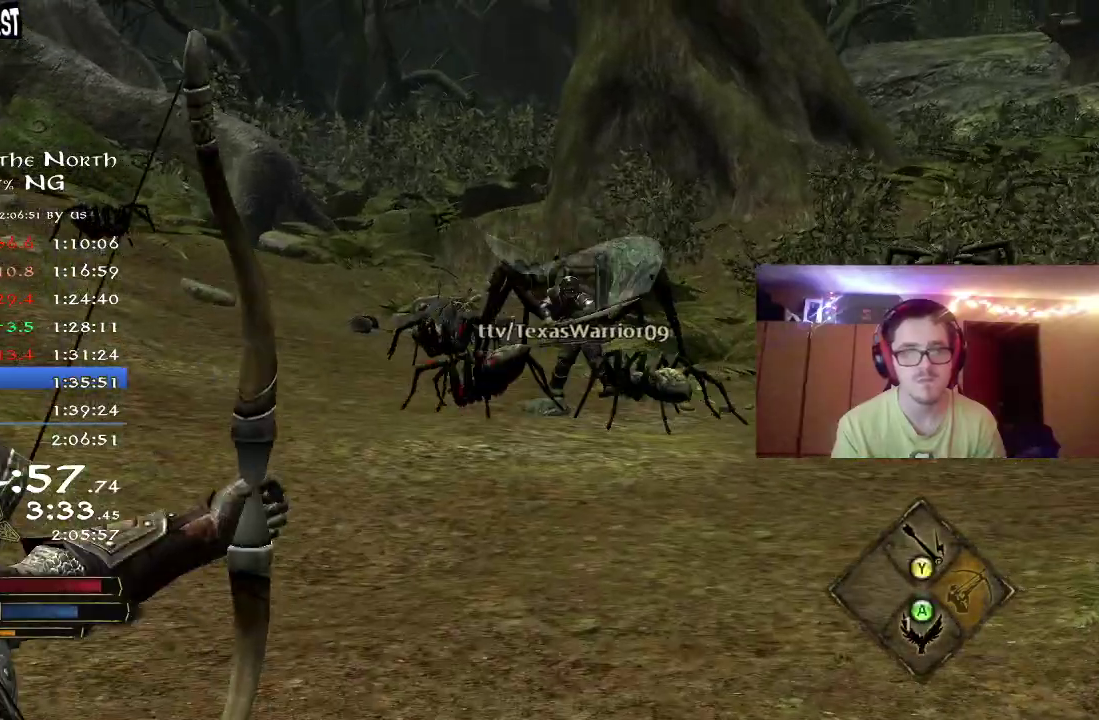
{"dt_ms": 300, "buttons": [], "right_stick": "center", "events": [[17, "right_stick", "center"]]}
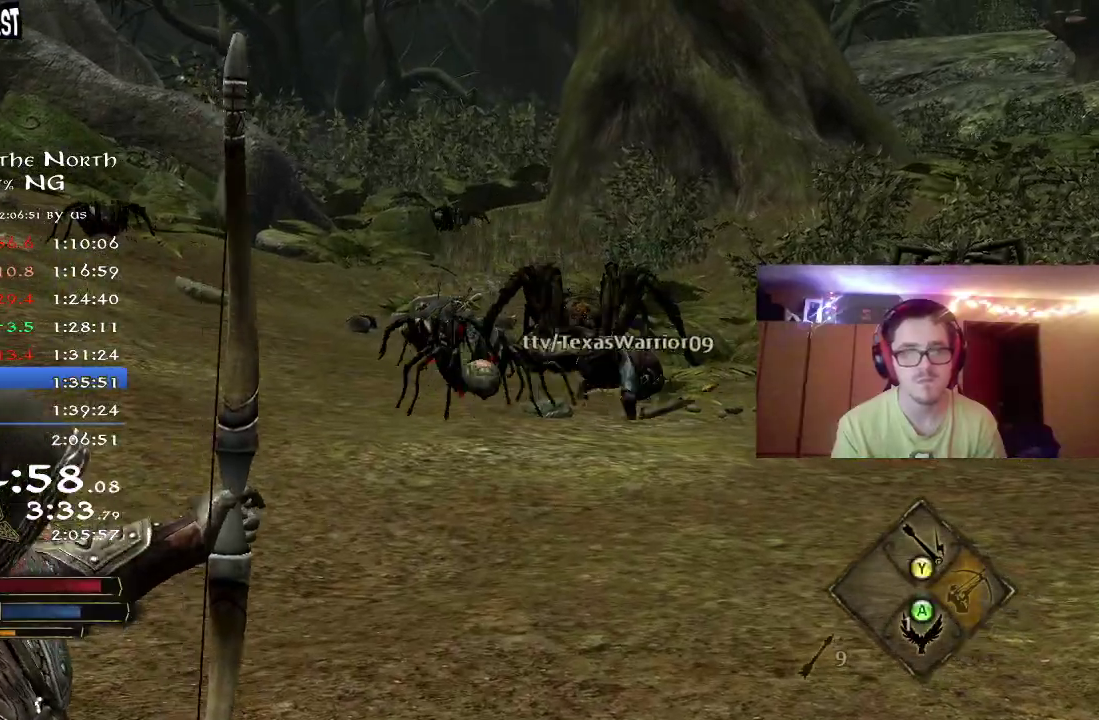
{"dt_ms": 400, "buttons": [], "right_stick": "center", "events": [[117, "right_stick", "up-left"], [267, "right_stick", "center"]]}
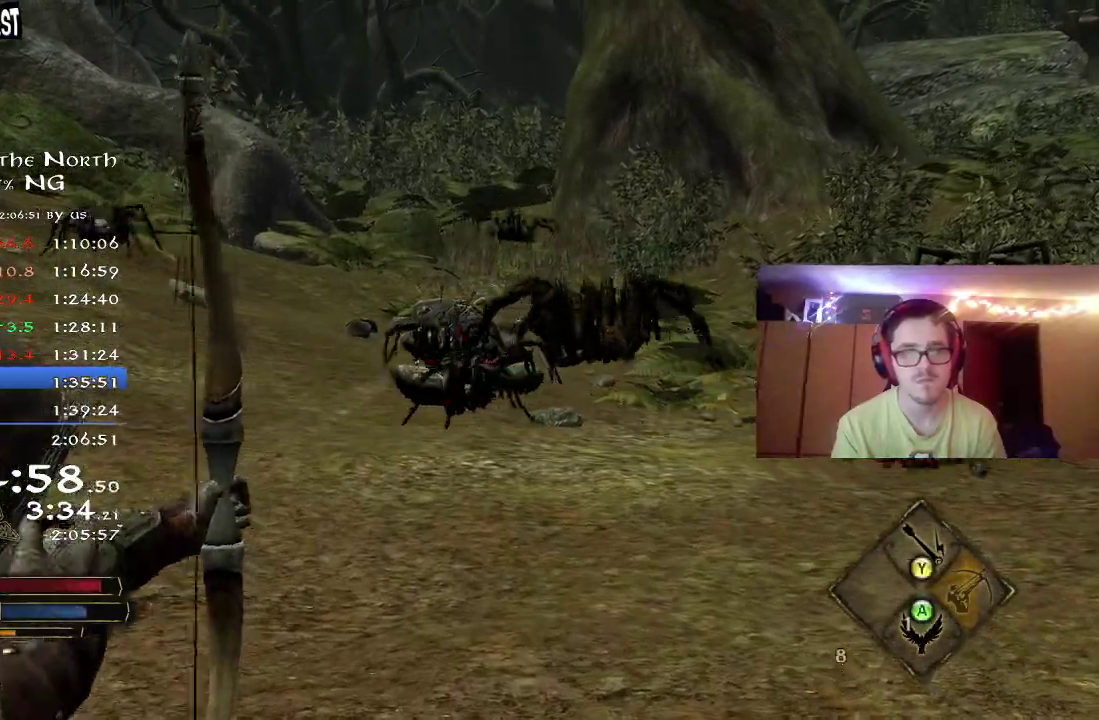
{"dt_ms": 800, "buttons": ["R2"], "right_stick": "down"}
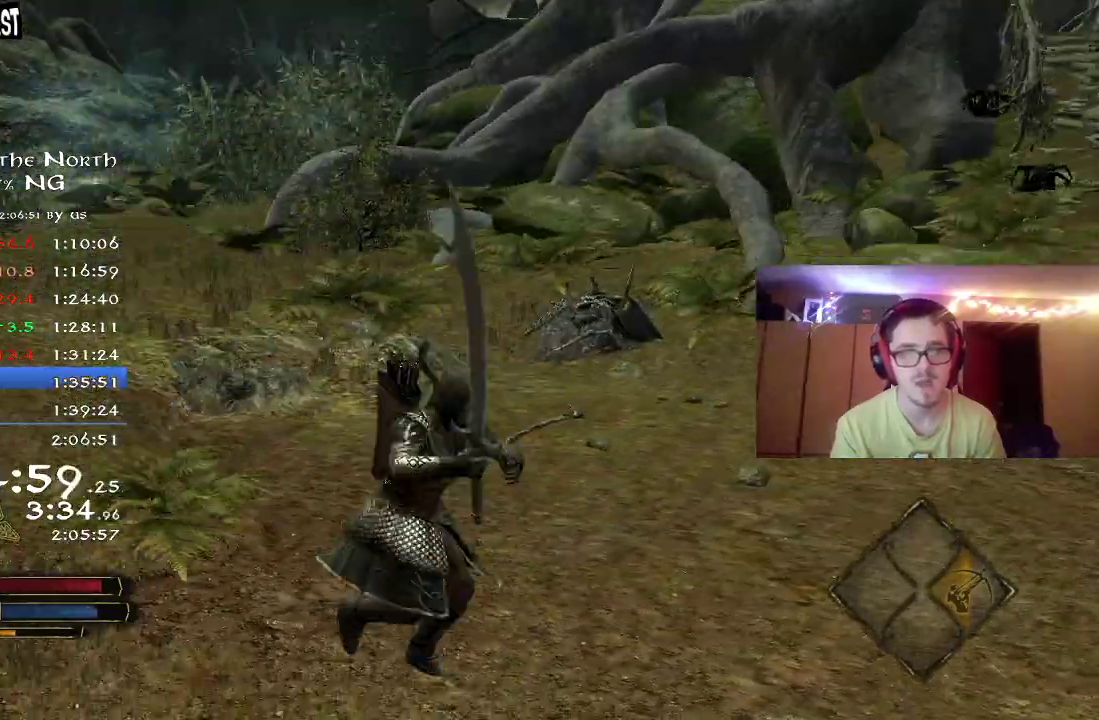
{"dt_ms": 300, "buttons": ["R2"], "right_stick": "right"}
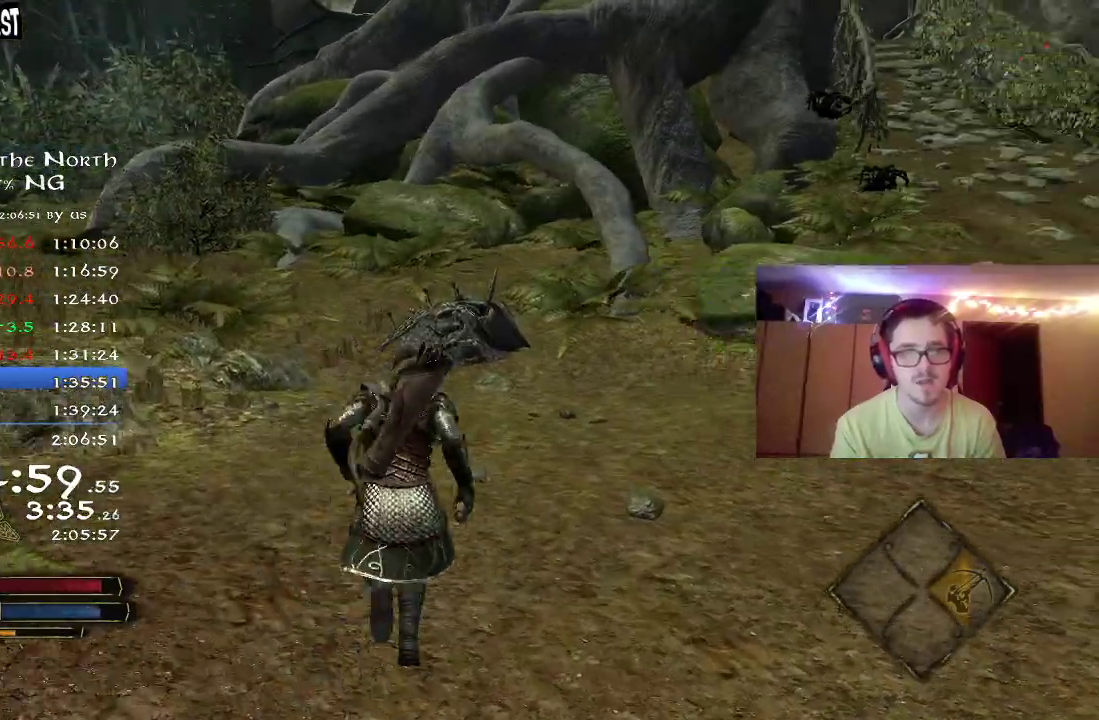
{"dt_ms": 500, "buttons": ["R2"], "right_stick": "right", "events": [[117, "right_stick", "up-right"], [283, "right_stick", "right"]]}
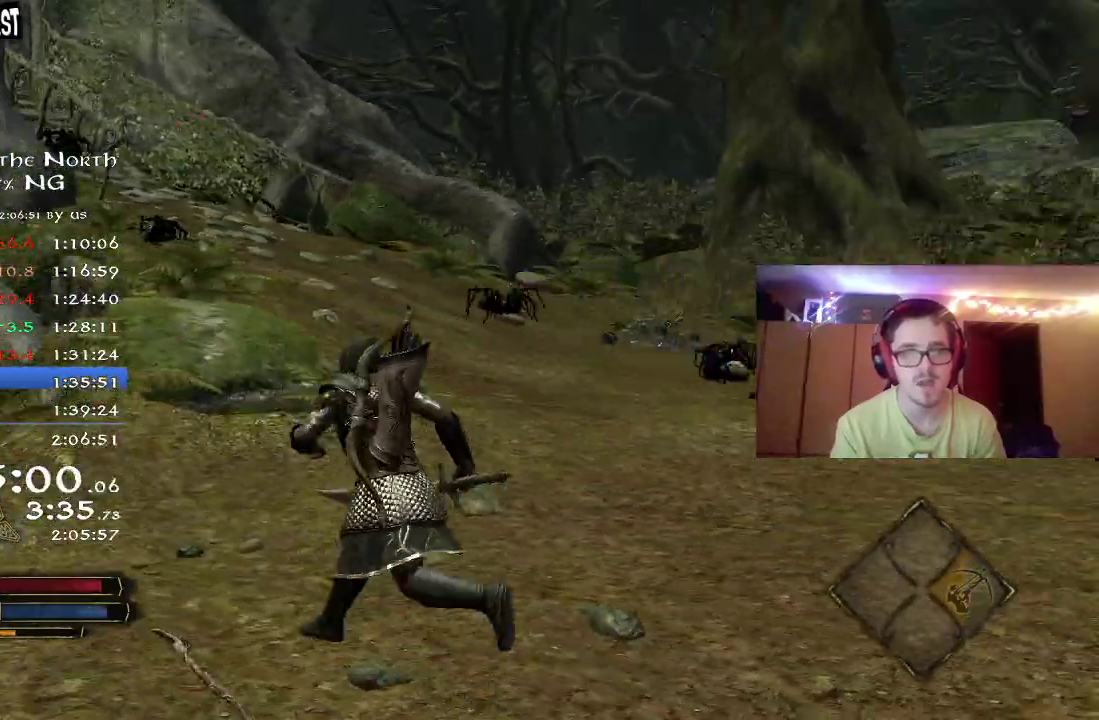
{"dt_ms": 500, "buttons": ["A"], "right_stick": "center", "events": [[33, "right_stick", "down-right"], [200, "right_stick", "center"], [433, "R2", "up"], [467, "A", "down"]]}
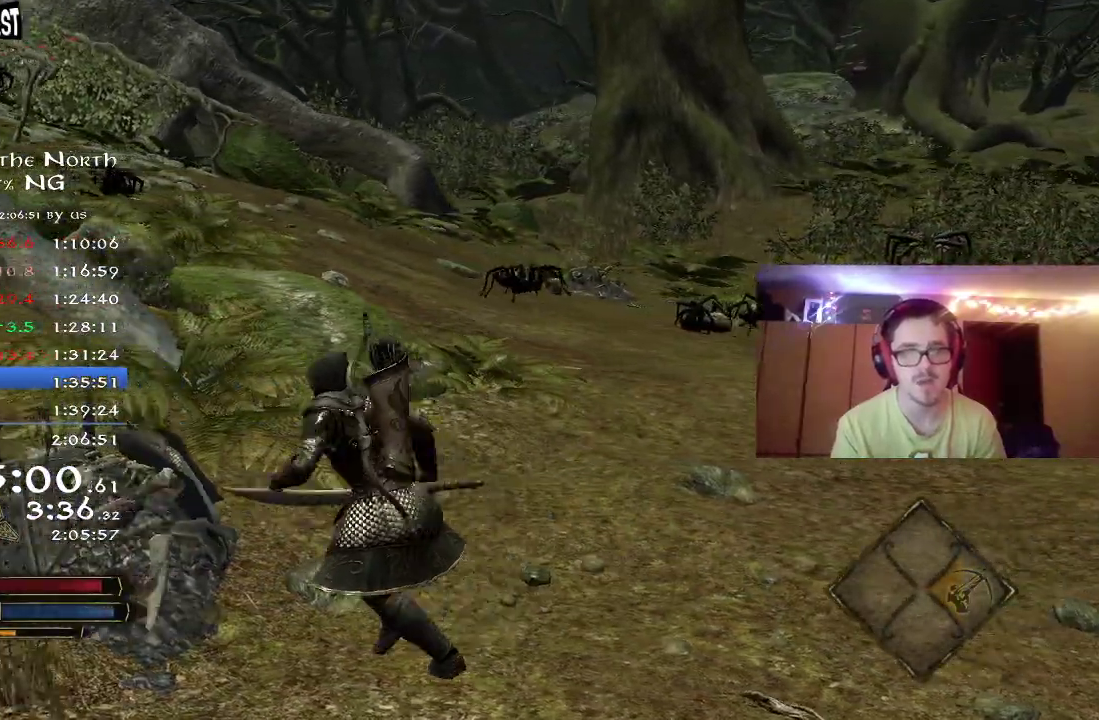
{"dt_ms": 300, "buttons": [], "right_stick": "center", "events": [[50, "A", "up"], [100, "A", "down"], [150, "A", "up"], [233, "A", "down"], [283, "A", "up"]]}
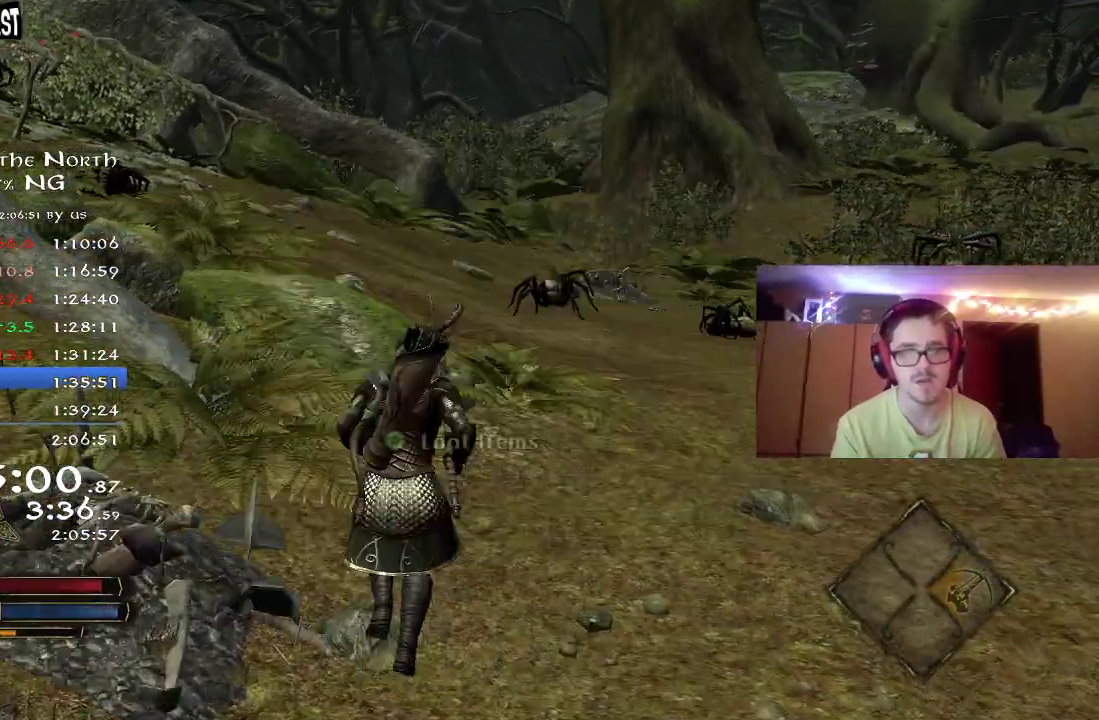
{"dt_ms": 700, "buttons": ["R2"], "right_stick": "down-right", "events": [[67, "A", "down"], [133, "A", "up"], [217, "R2", "down"], [367, "right_stick", "down-right"]]}
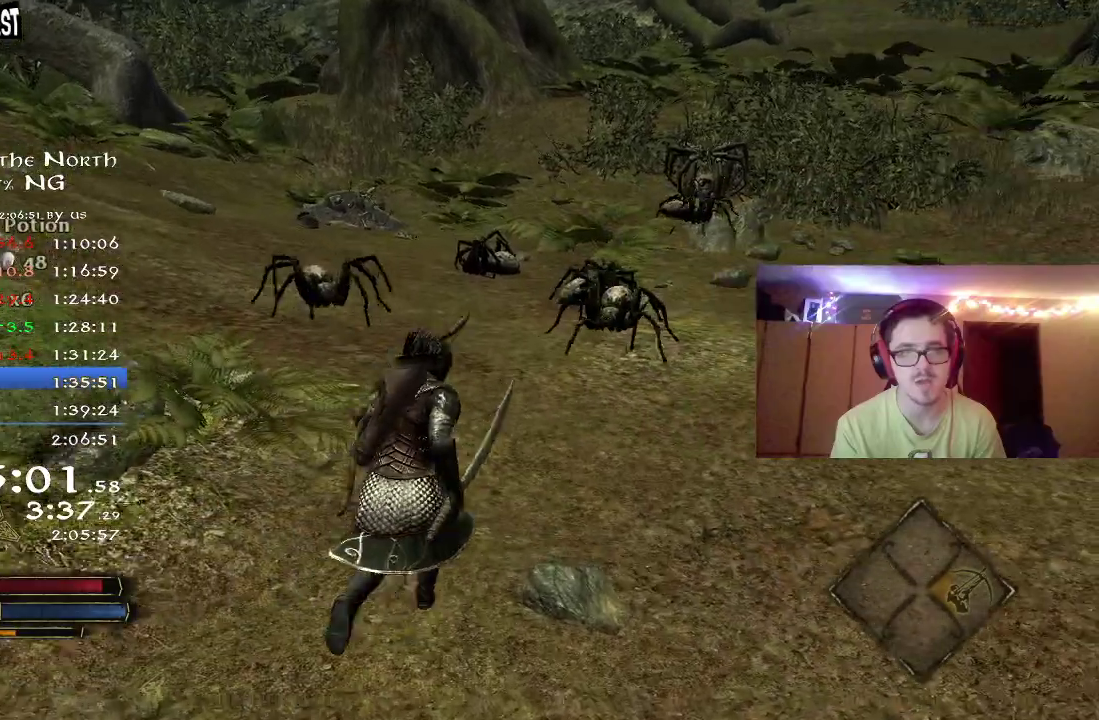
{"dt_ms": 500, "buttons": [], "right_stick": "center", "events": [[17, "right_stick", "center"], [200, "right_stick", "right"], [283, "right_stick", "center"], [400, "R2", "up"], [400, "X", "down"], [500, "X", "up"]]}